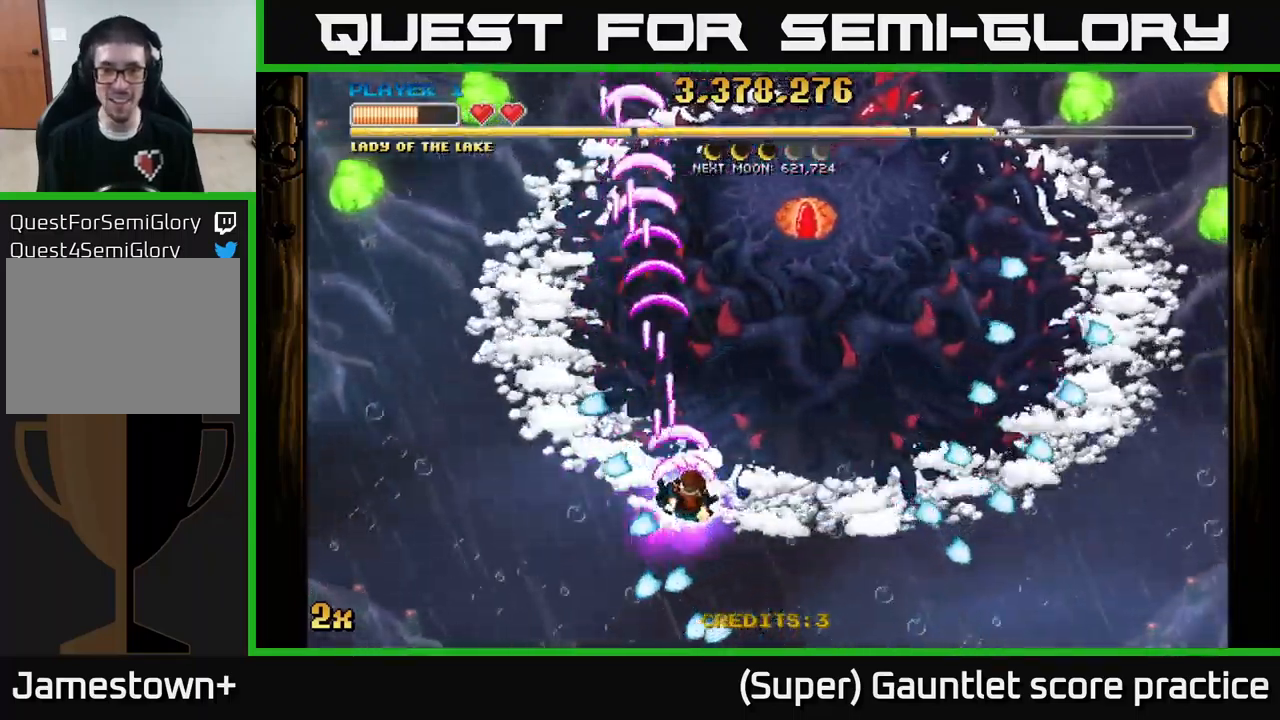
Gameplay with a controller (Xbox layout); each line is a JSON object with the inputs held at the frame after it. "events" lists button and stick changes between this image and that frame as [ms after this image, input, new state], when the widget could be followed in between. Not read: right_stick.
{"buttons": ["A"], "left_stick": "down", "events": [[366, "left_stick", "down-right"], [466, "left_stick", "down"]]}
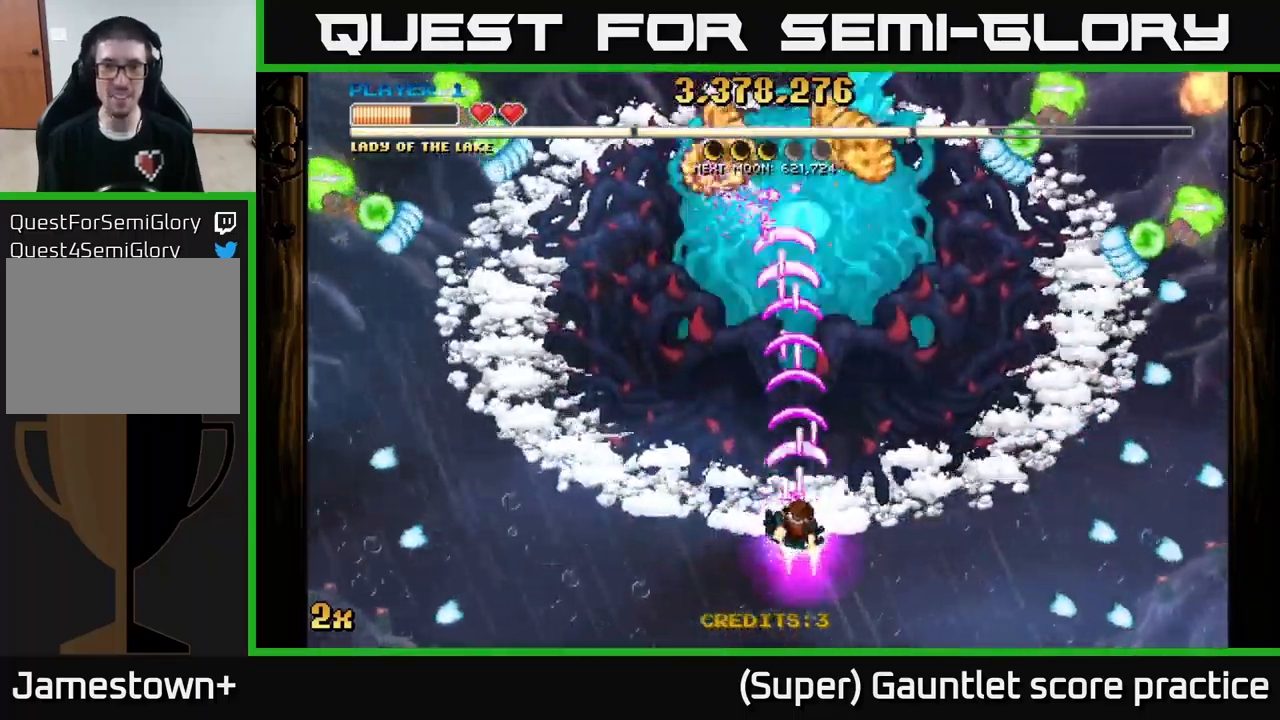
{"buttons": ["A"], "left_stick": "right", "events": [[333, "left_stick", "right"]]}
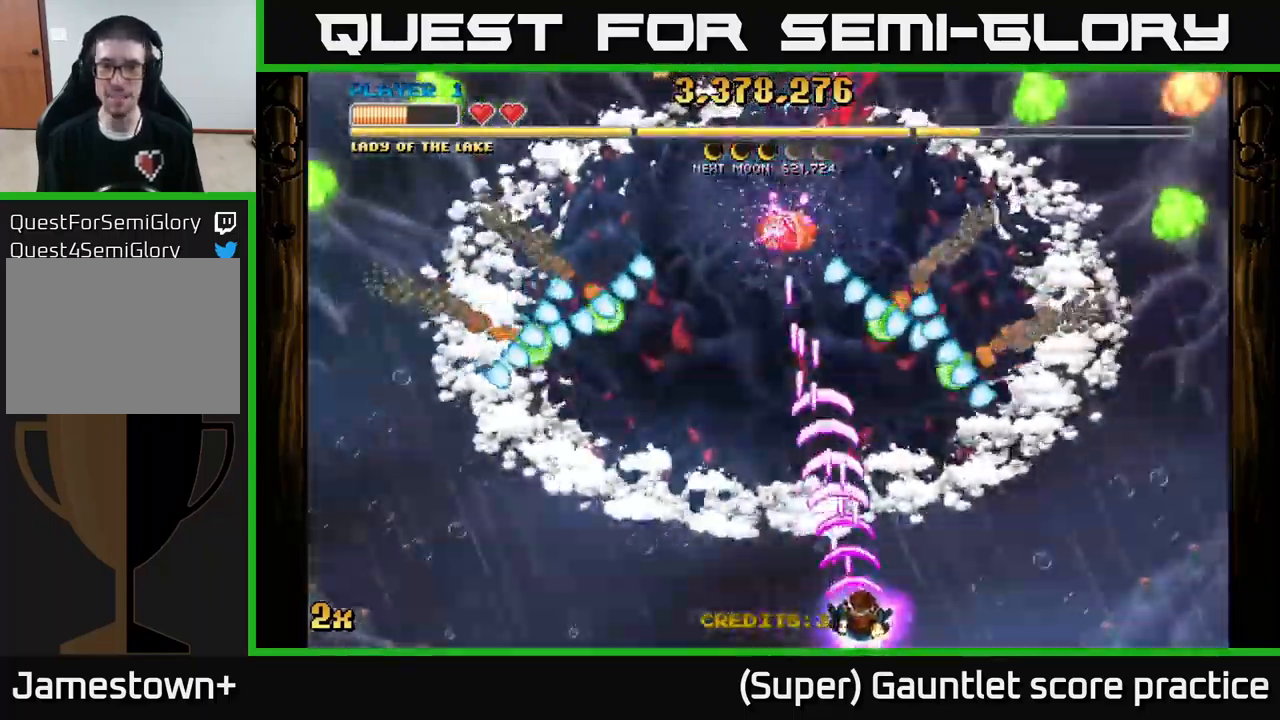
{"buttons": ["A"], "left_stick": "up", "events": [[133, "left_stick", "up-right"], [150, "X", "down"], [283, "X", "up"], [450, "left_stick", "up"]]}
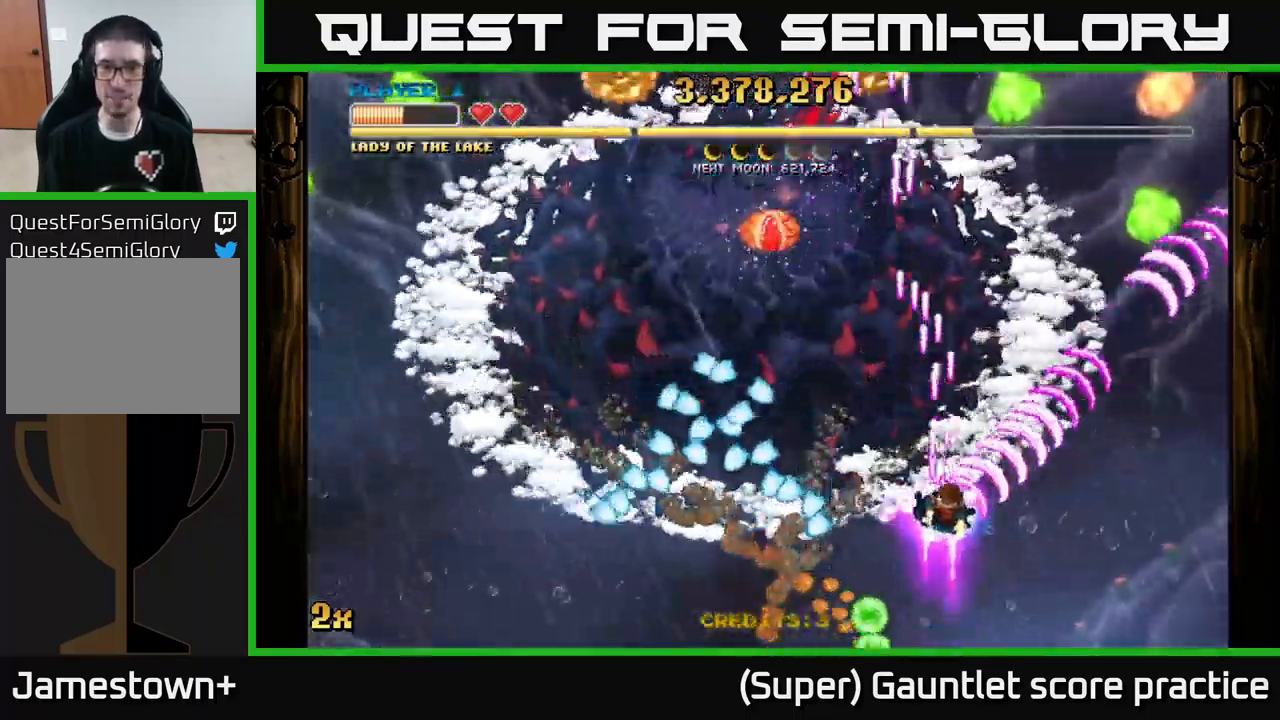
{"buttons": ["A"], "left_stick": "up-left", "events": [[266, "left_stick", "up-right"], [450, "left_stick", "up-left"]]}
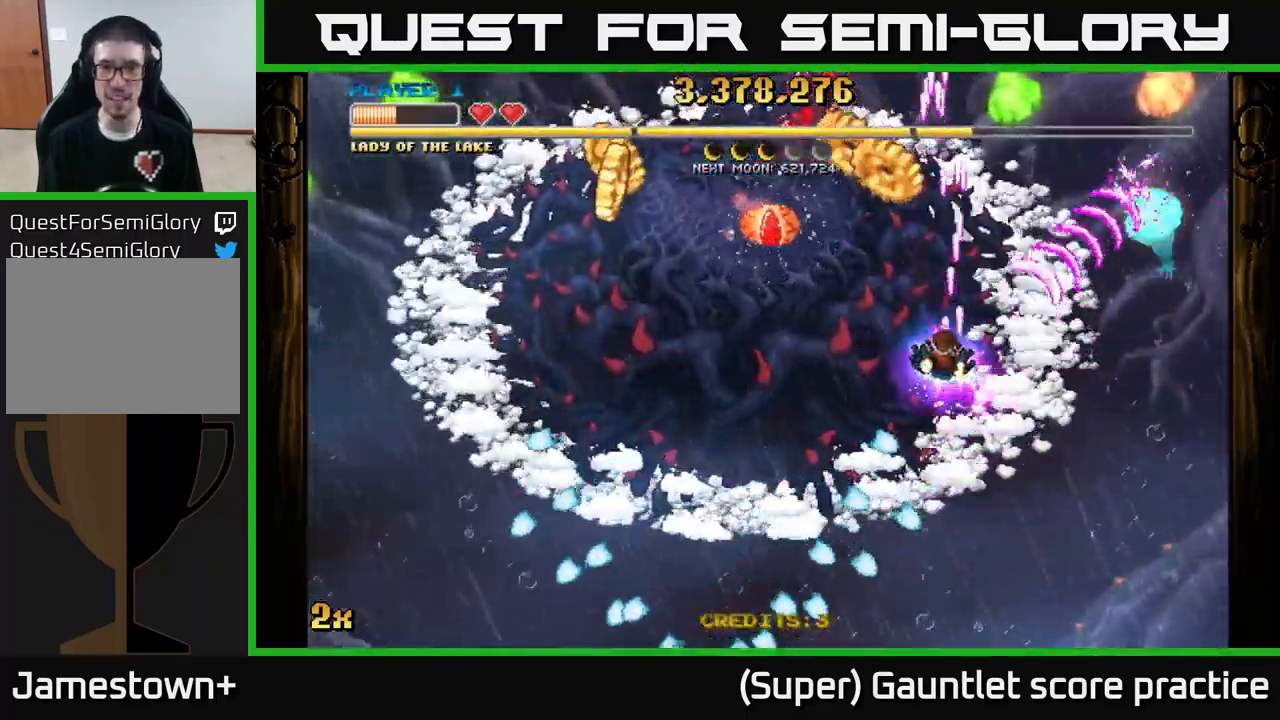
{"buttons": ["A"], "left_stick": "down-left", "events": [[33, "left_stick", "left"], [233, "left_stick", "up-left"], [416, "left_stick", "down-left"]]}
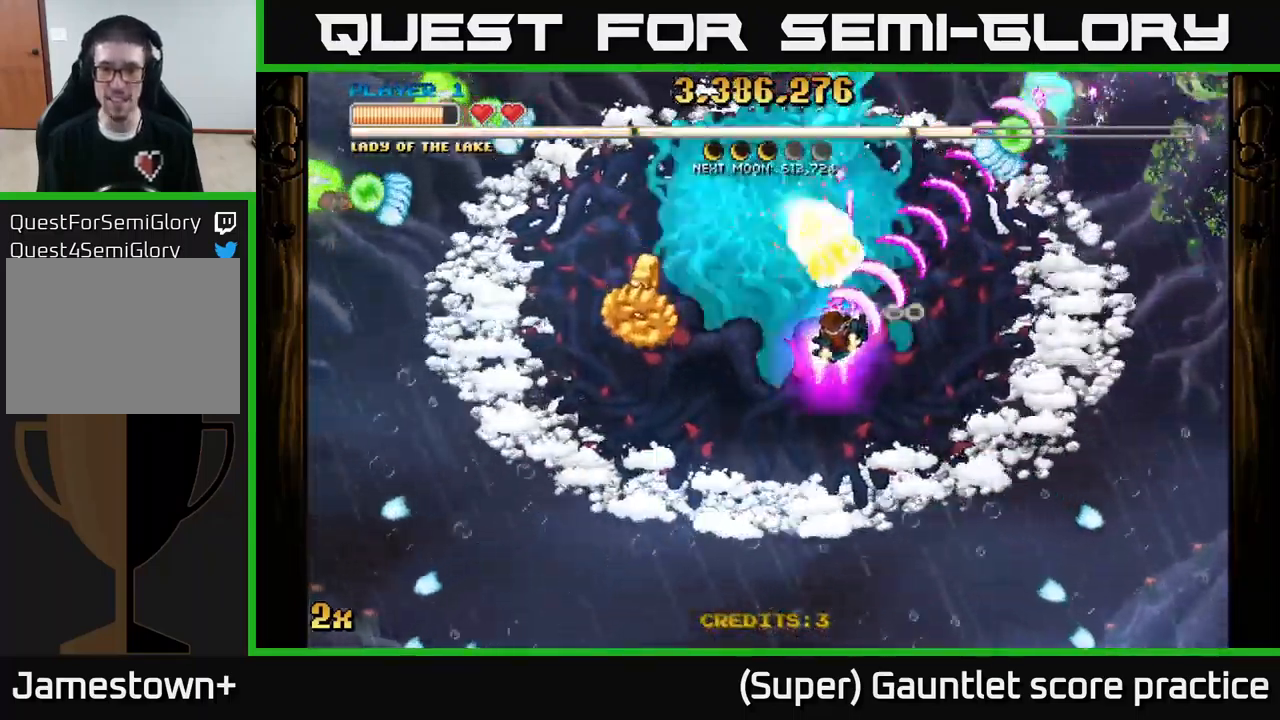
{"buttons": ["A"], "left_stick": "down-left", "events": []}
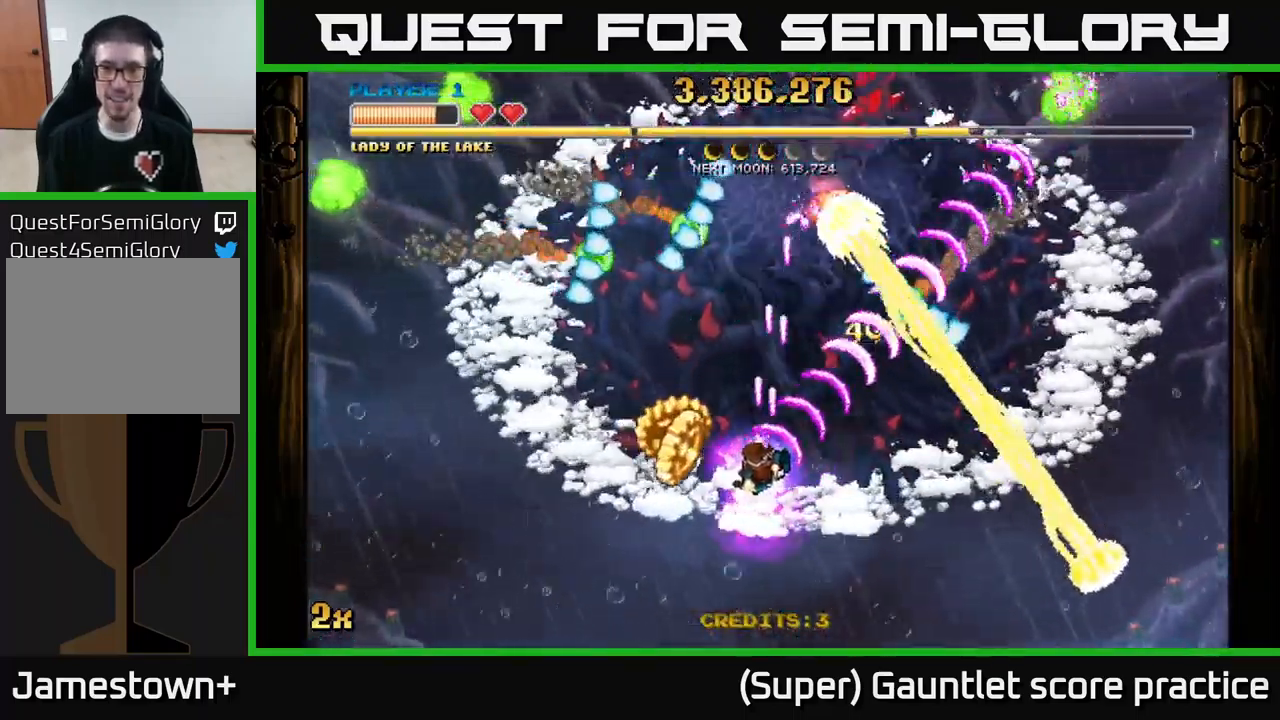
{"buttons": ["A", "X"], "left_stick": "up-left", "events": [[300, "left_stick", "left"], [366, "X", "down"], [416, "left_stick", "up-left"]]}
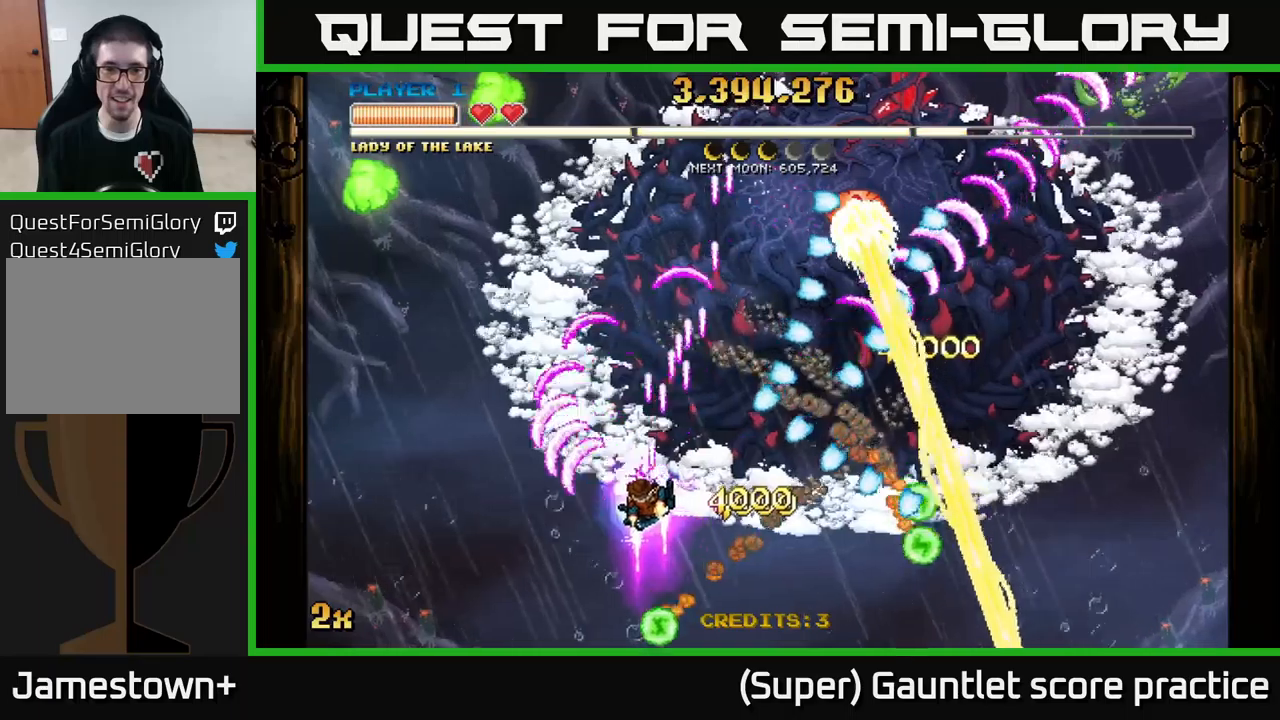
{"buttons": ["A"], "left_stick": "up-left", "events": [[17, "X", "up"]]}
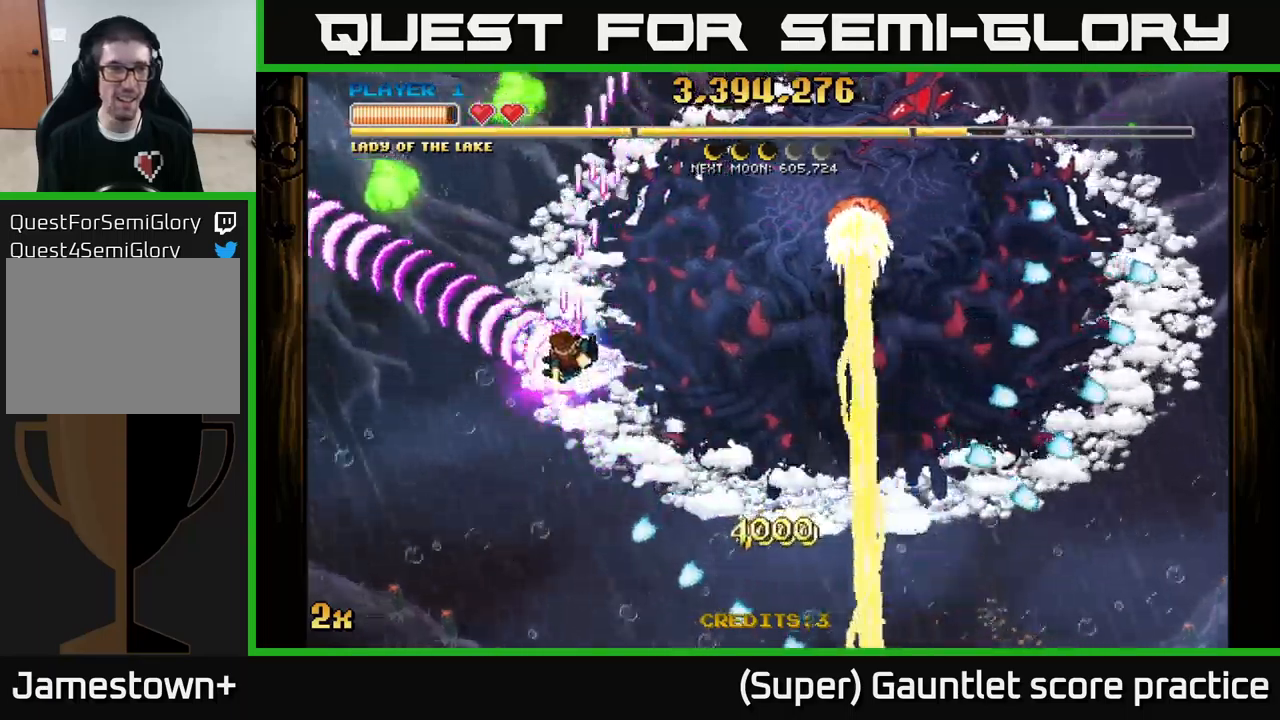
{"buttons": ["A"], "left_stick": "down-left", "events": [[17, "X", "down"], [17, "left_stick", "up"], [200, "X", "up"], [300, "left_stick", "down-left"]]}
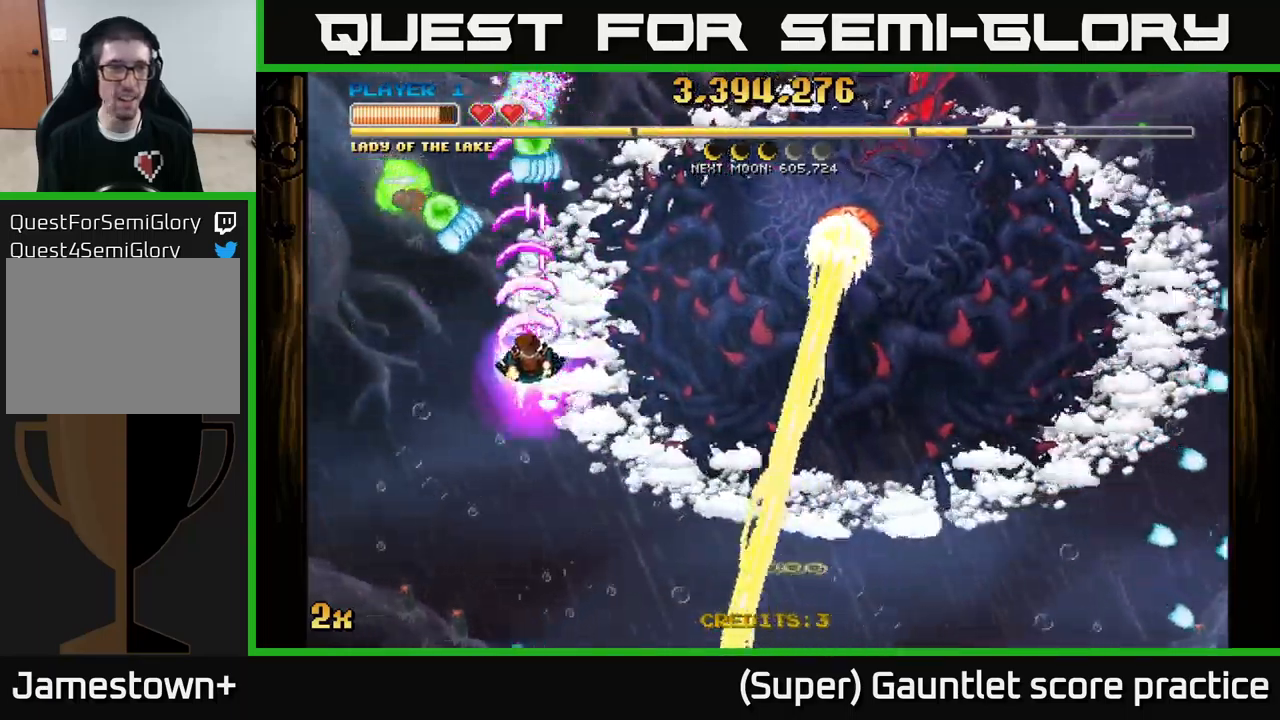
{"buttons": ["A"], "left_stick": "up", "events": [[183, "left_stick", "left"], [333, "left_stick", "up-left"], [433, "left_stick", "up"]]}
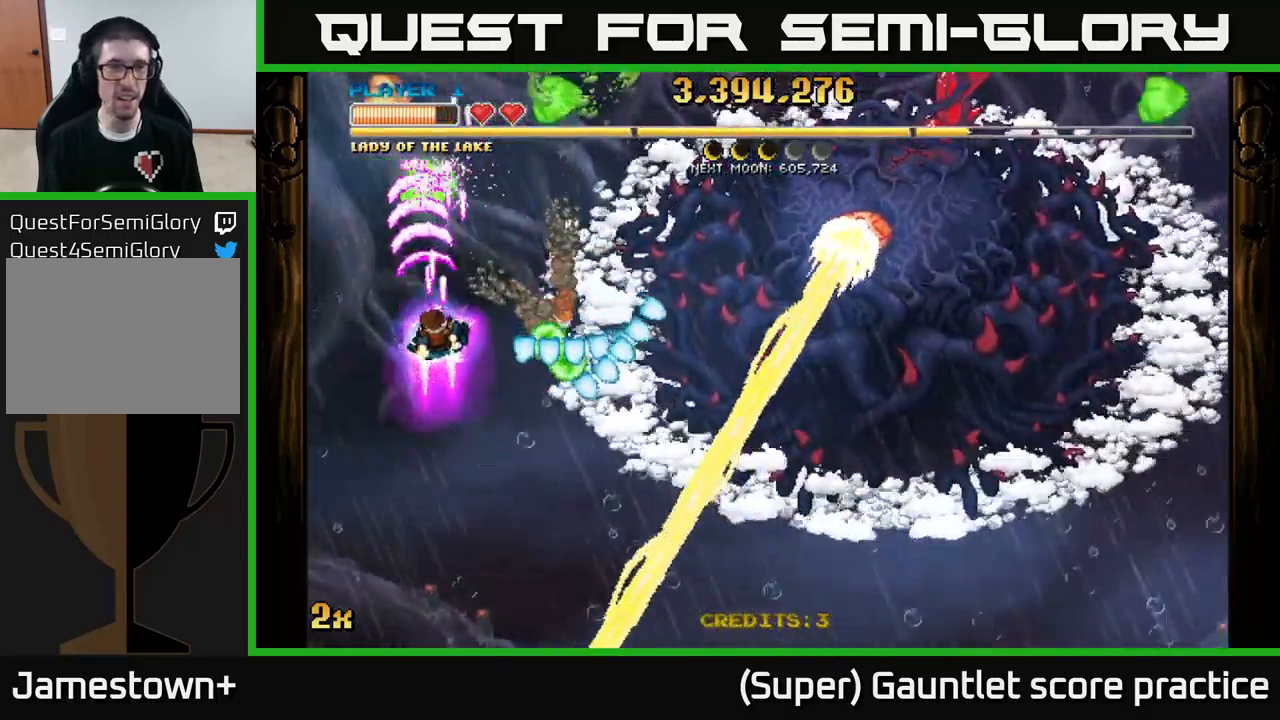
{"buttons": ["A"], "left_stick": "left", "events": [[167, "left_stick", "right"], [200, "X", "down"], [300, "X", "up"], [450, "left_stick", "left"]]}
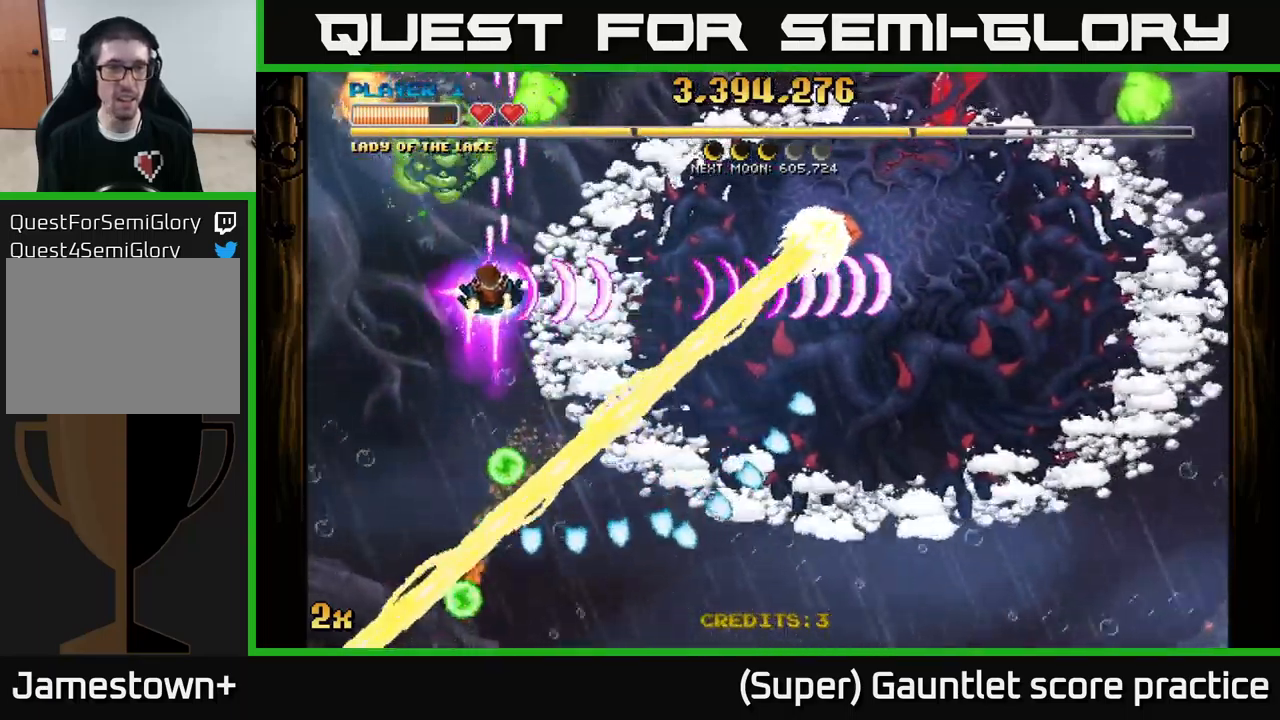
{"buttons": ["A"], "left_stick": "up-left", "events": [[400, "left_stick", "center"], [467, "left_stick", "up-left"]]}
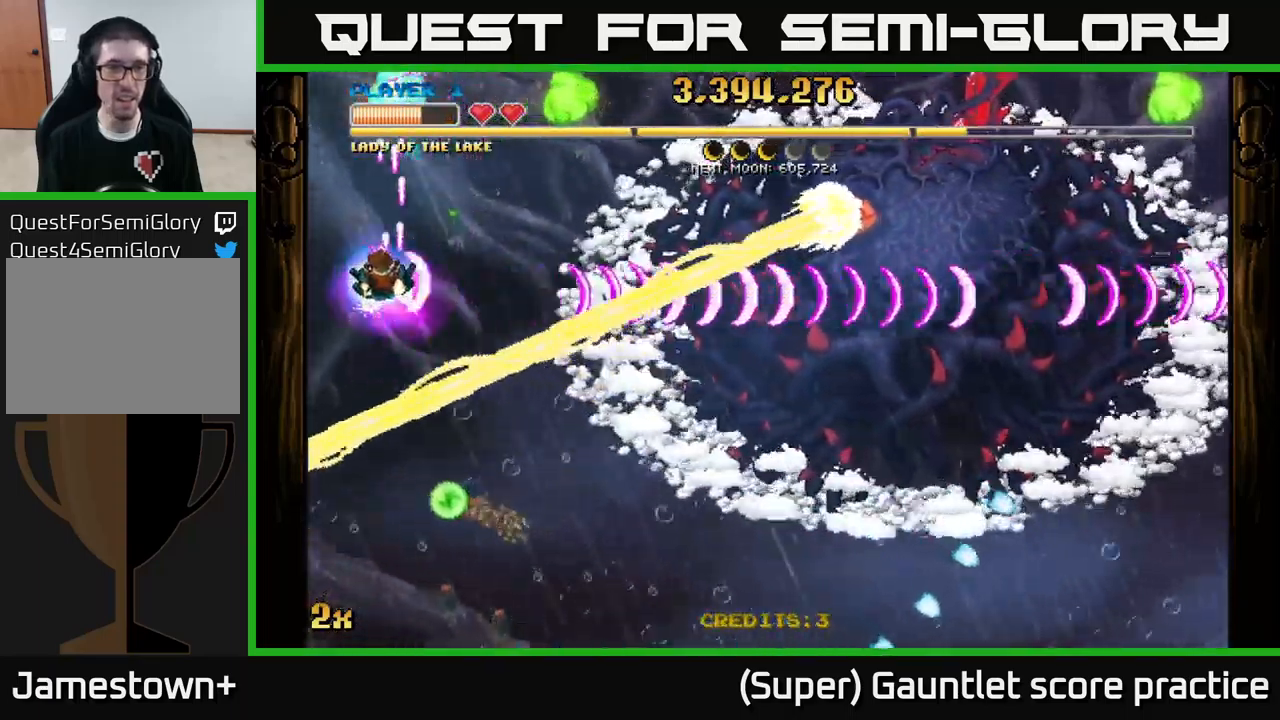
{"buttons": ["A"], "left_stick": "up", "events": [[150, "left_stick", "center"], [283, "left_stick", "up"]]}
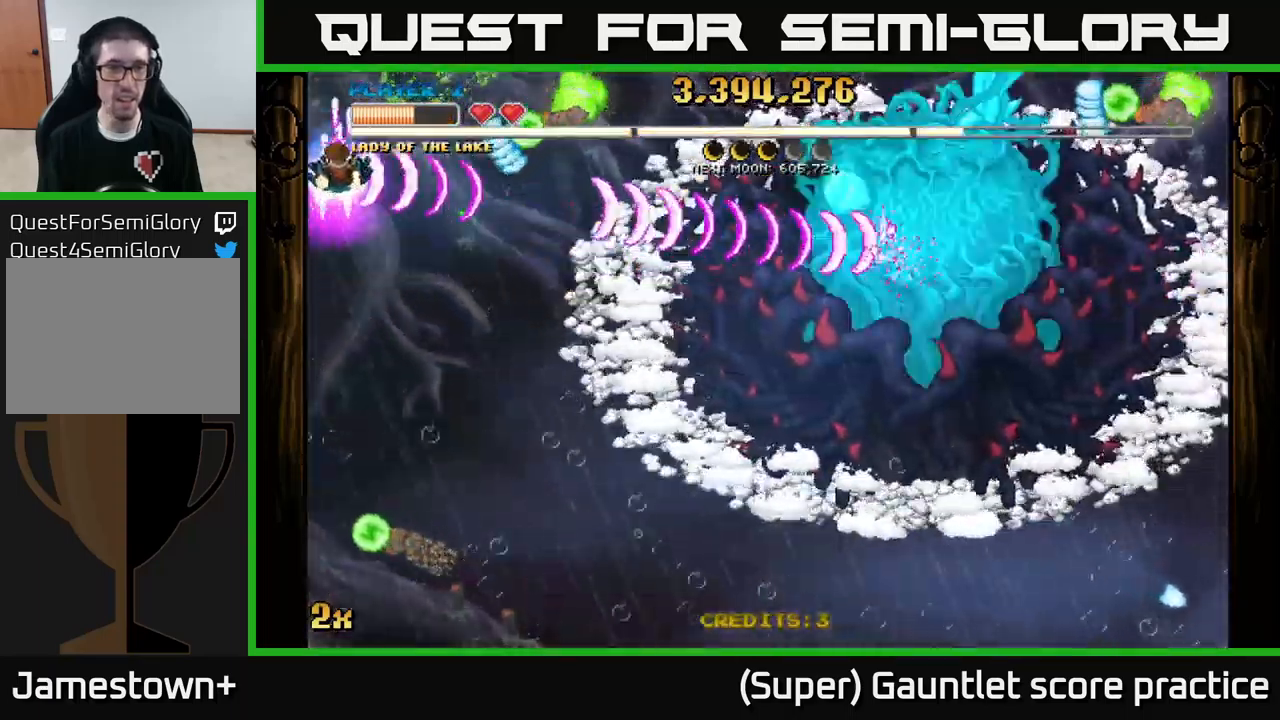
{"buttons": ["A"], "left_stick": "right", "events": [[317, "left_stick", "right"]]}
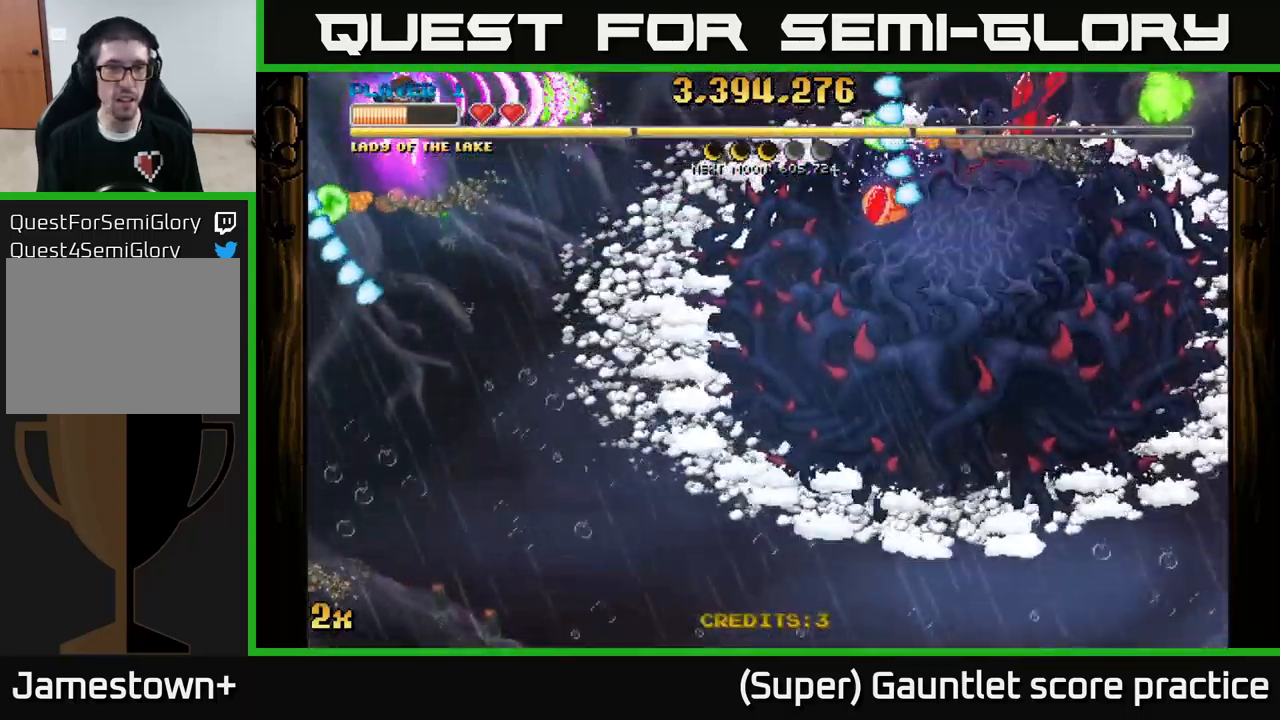
{"buttons": ["A"], "left_stick": "down", "events": [[150, "left_stick", "down"]]}
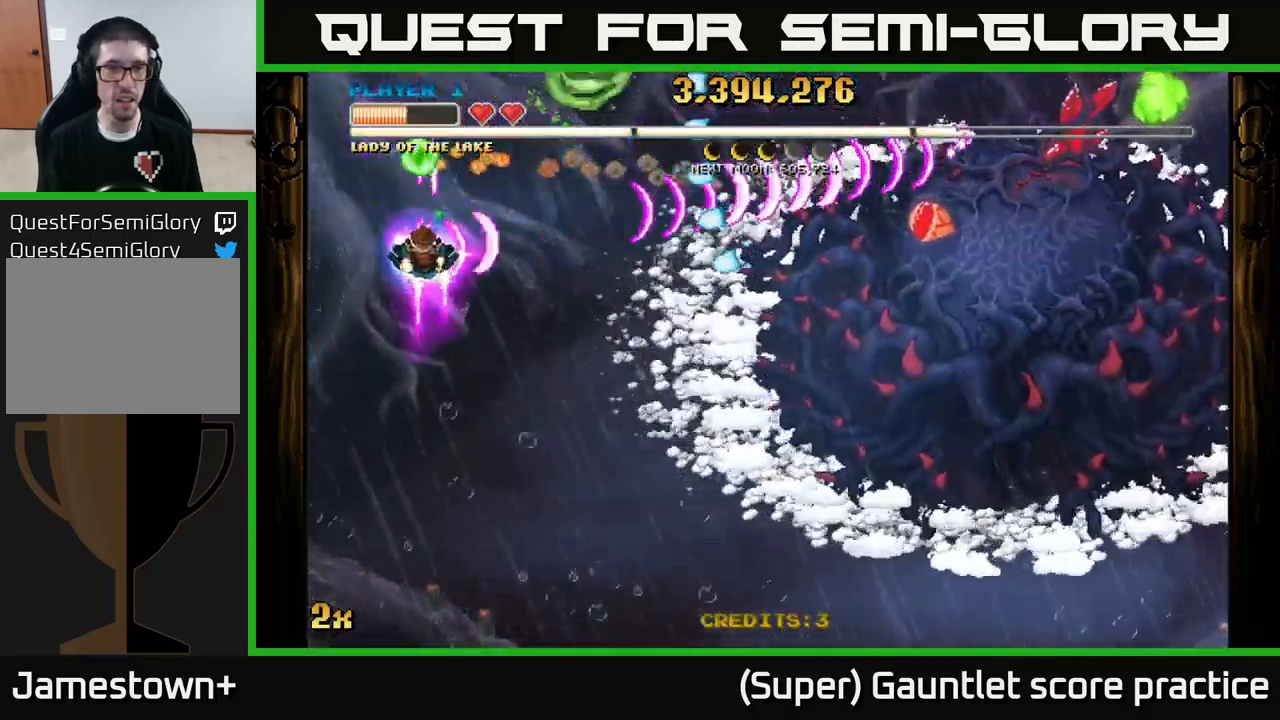
{"buttons": ["A"], "left_stick": "right", "events": [[167, "left_stick", "down-right"], [483, "left_stick", "right"]]}
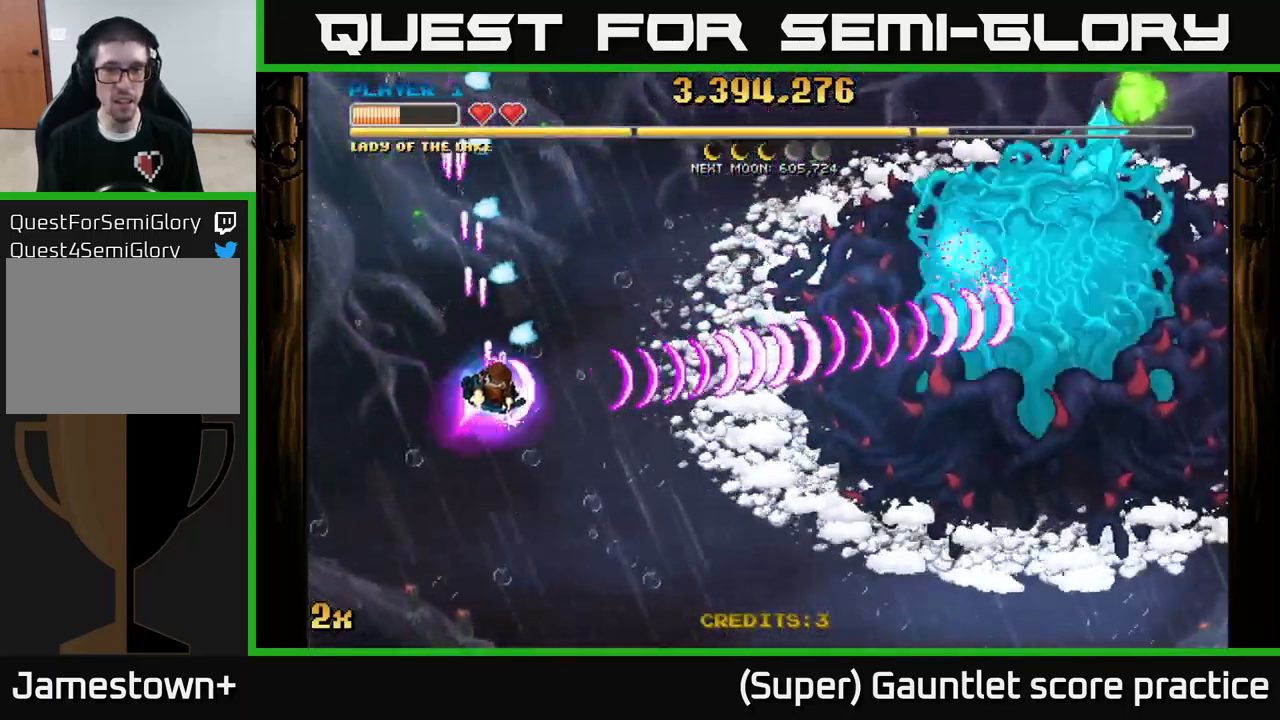
{"buttons": ["A"], "left_stick": "right", "events": [[133, "left_stick", "up-right"], [317, "left_stick", "right"]]}
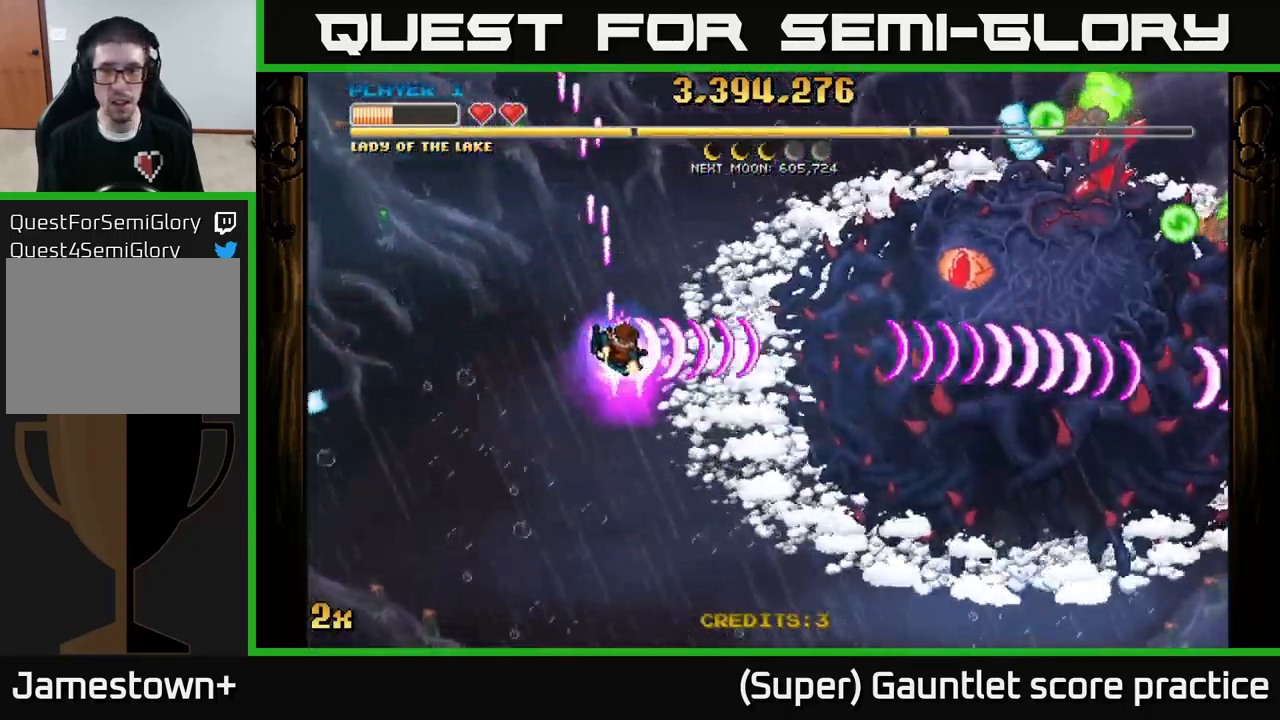
{"buttons": ["A"], "left_stick": "down-right", "events": [[333, "left_stick", "down-right"]]}
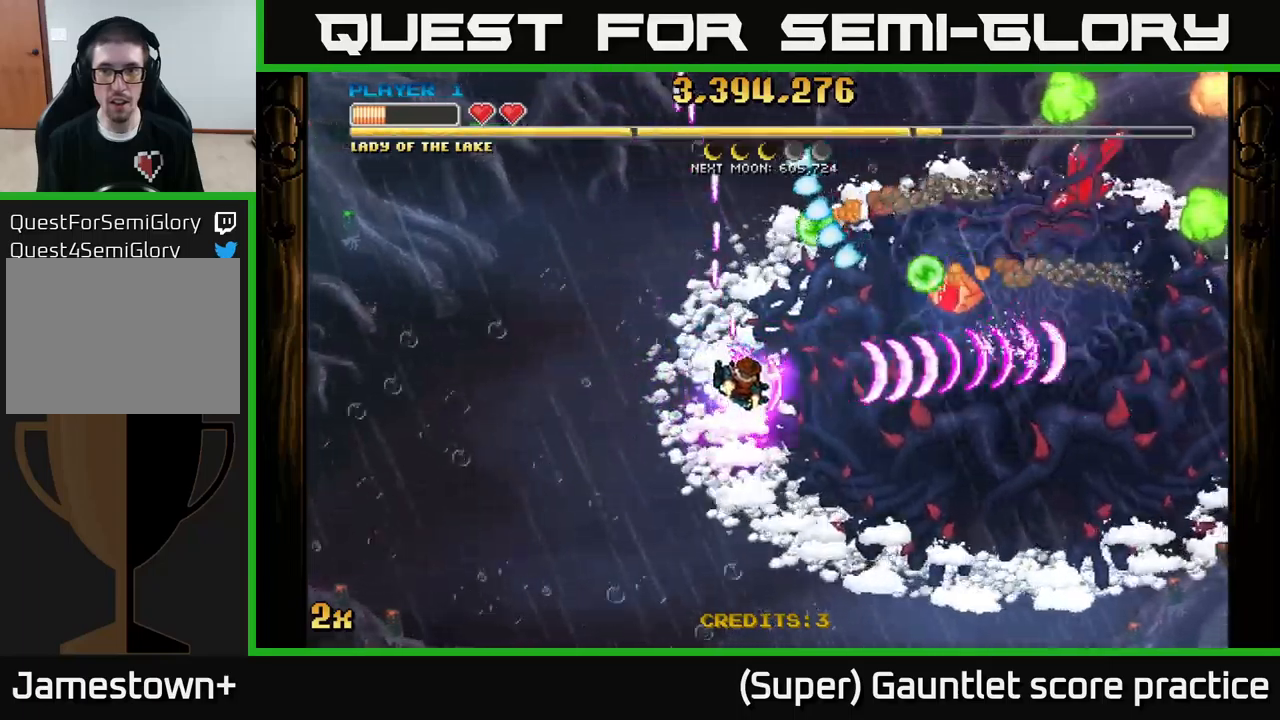
{"buttons": ["A"], "left_stick": "down-right", "events": [[17, "X", "down"], [17, "left_stick", "up-right"], [100, "X", "up"], [134, "left_stick", "down-right"]]}
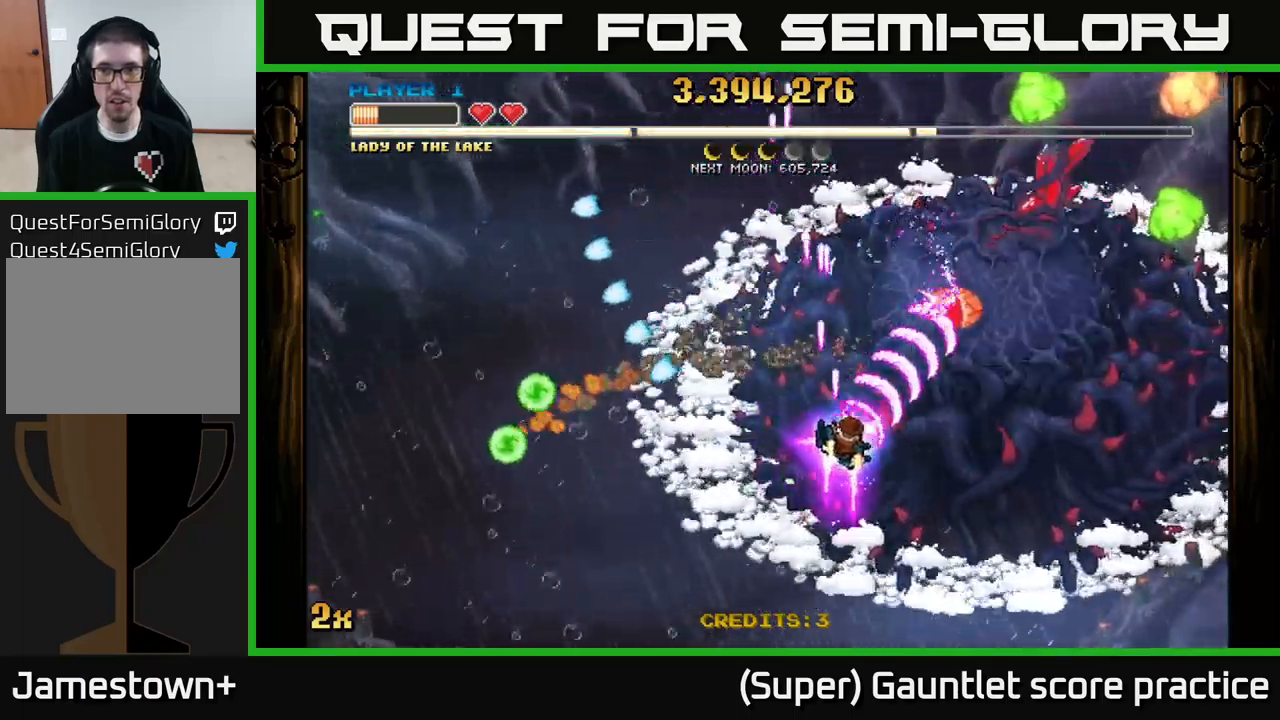
{"buttons": ["A", "X"], "left_stick": "up", "events": [[317, "left_stick", "up-right"], [350, "X", "down"], [400, "left_stick", "up"]]}
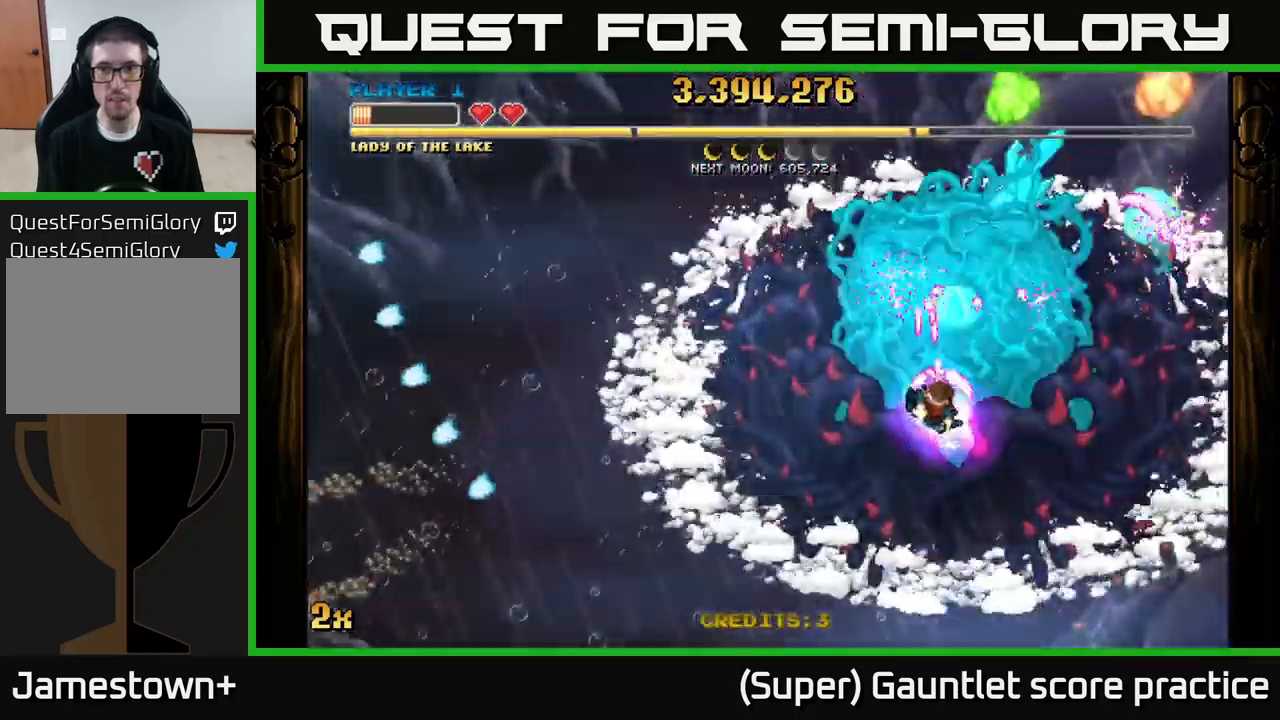
{"buttons": ["A"], "left_stick": "down", "events": [[17, "X", "up"], [67, "left_stick", "down"]]}
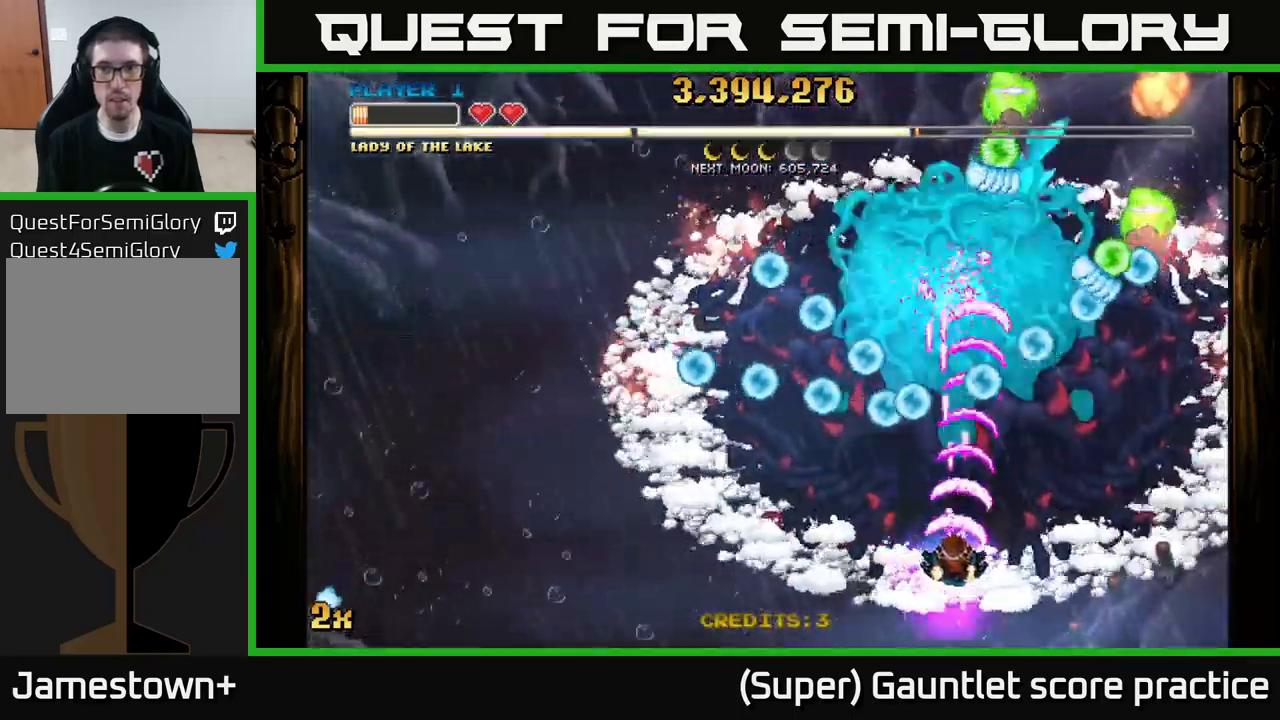
{"buttons": ["A"], "left_stick": "center", "events": [[384, "left_stick", "center"]]}
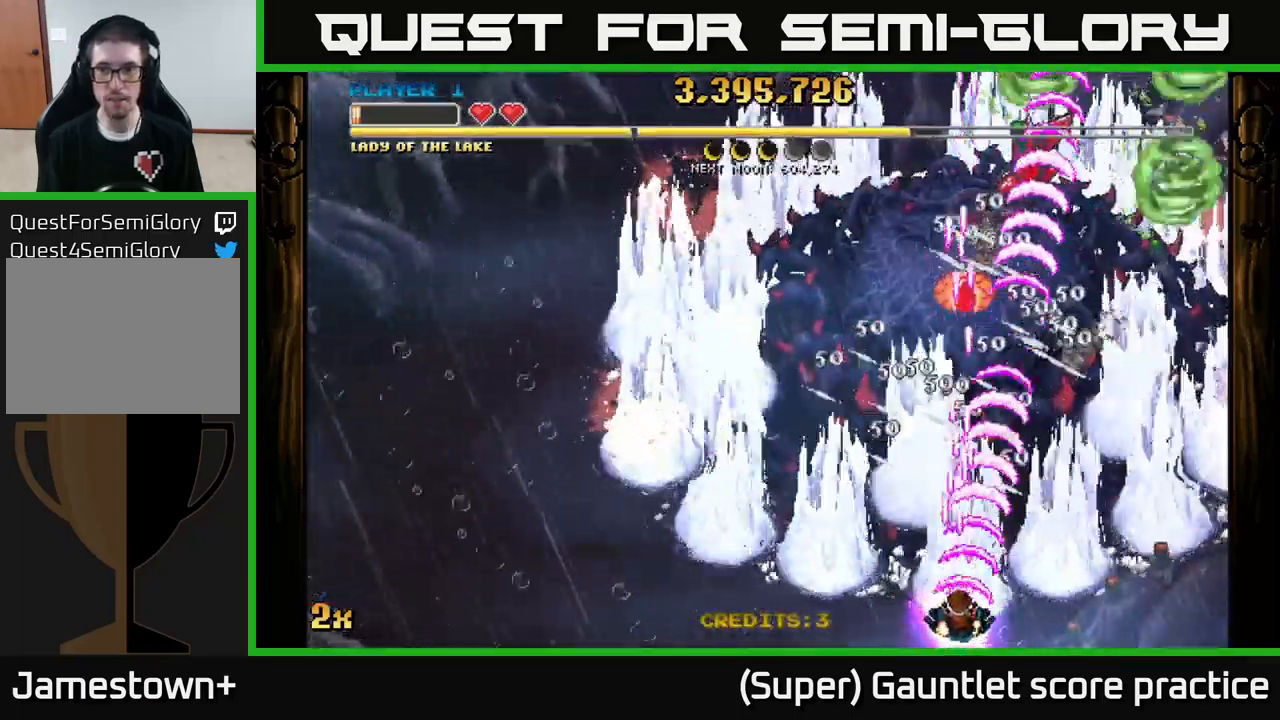
{"buttons": ["A"], "left_stick": "up", "events": [[50, "left_stick", "right"], [200, "left_stick", "up-left"], [484, "left_stick", "up"]]}
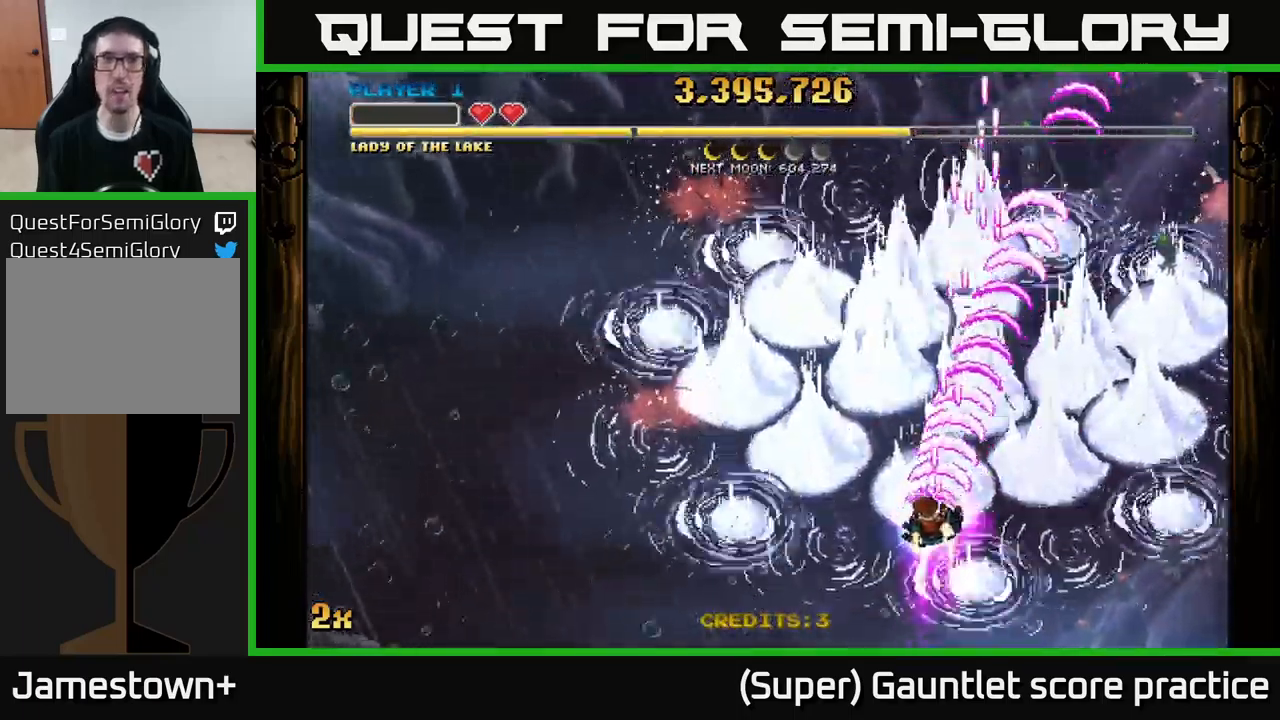
{"buttons": ["A"], "left_stick": "down", "events": [[50, "A", "up"], [100, "A", "down"], [200, "left_stick", "left"], [317, "left_stick", "down"]]}
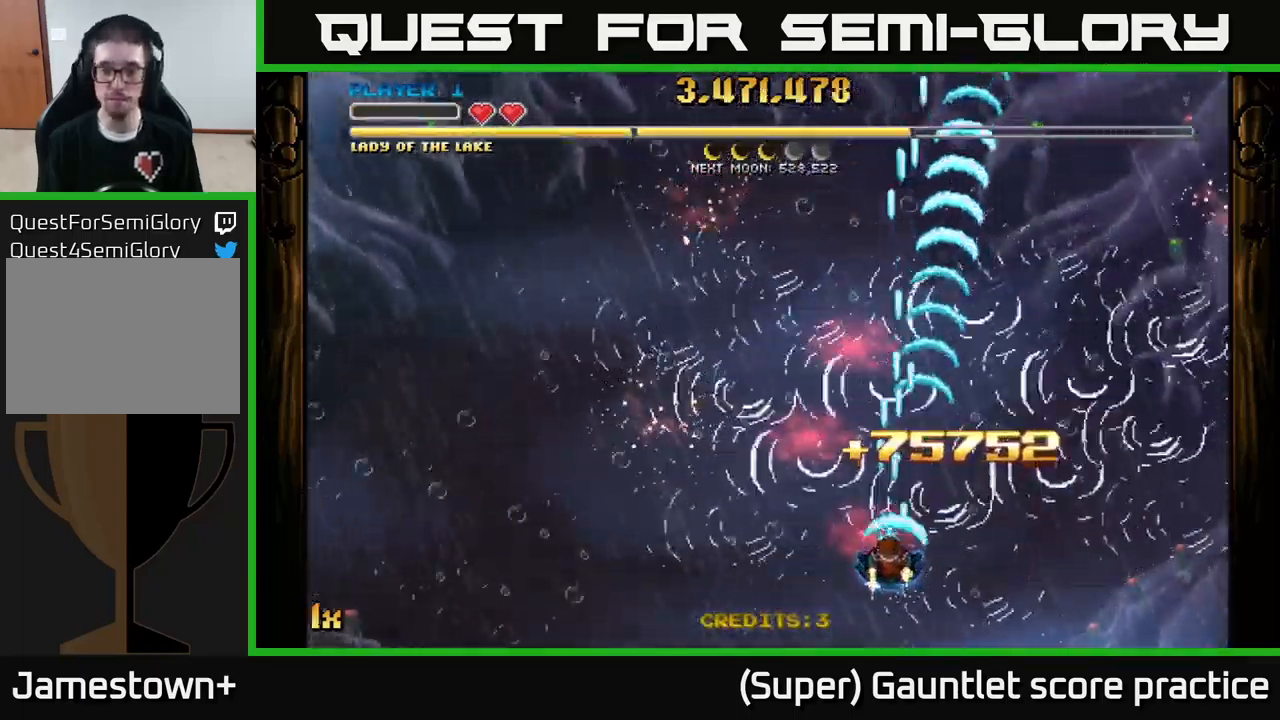
{"buttons": ["A"], "left_stick": "center", "events": [[84, "left_stick", "left"], [267, "left_stick", "down-left"], [500, "left_stick", "center"]]}
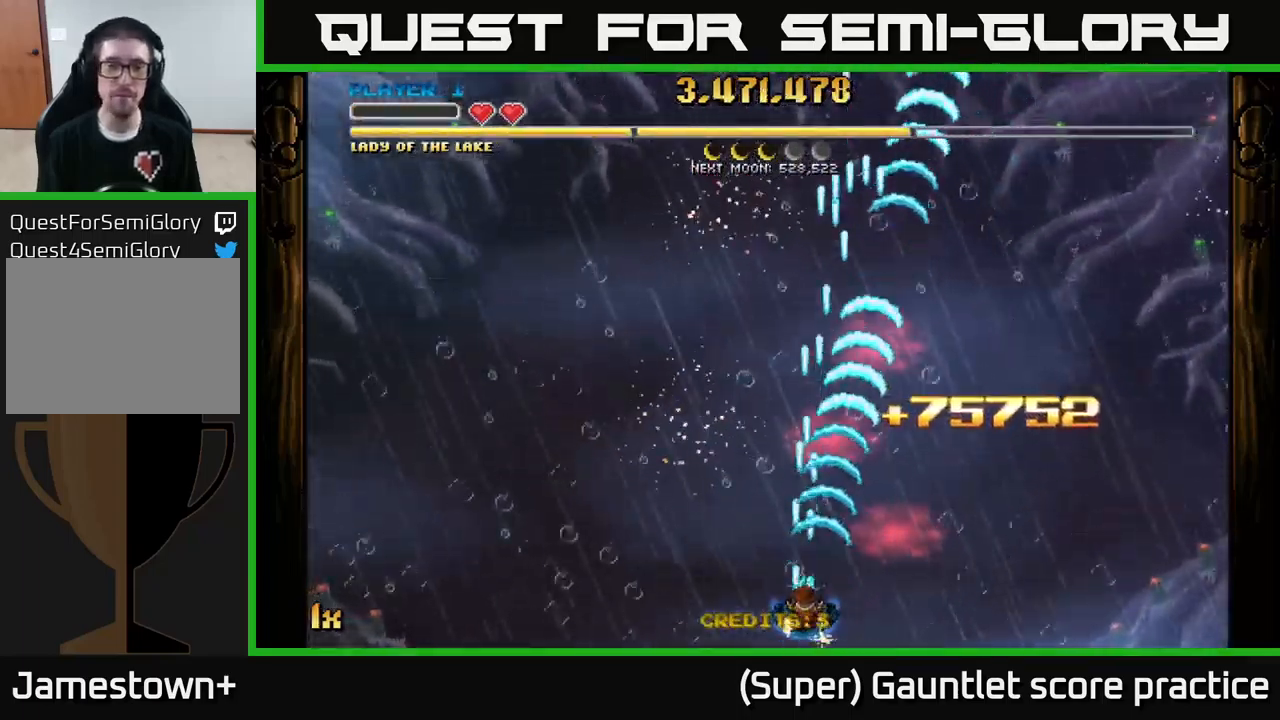
{"buttons": ["A"], "left_stick": "center", "events": [[17, "left_stick", "up"], [100, "X", "down"], [300, "X", "up"], [417, "left_stick", "center"]]}
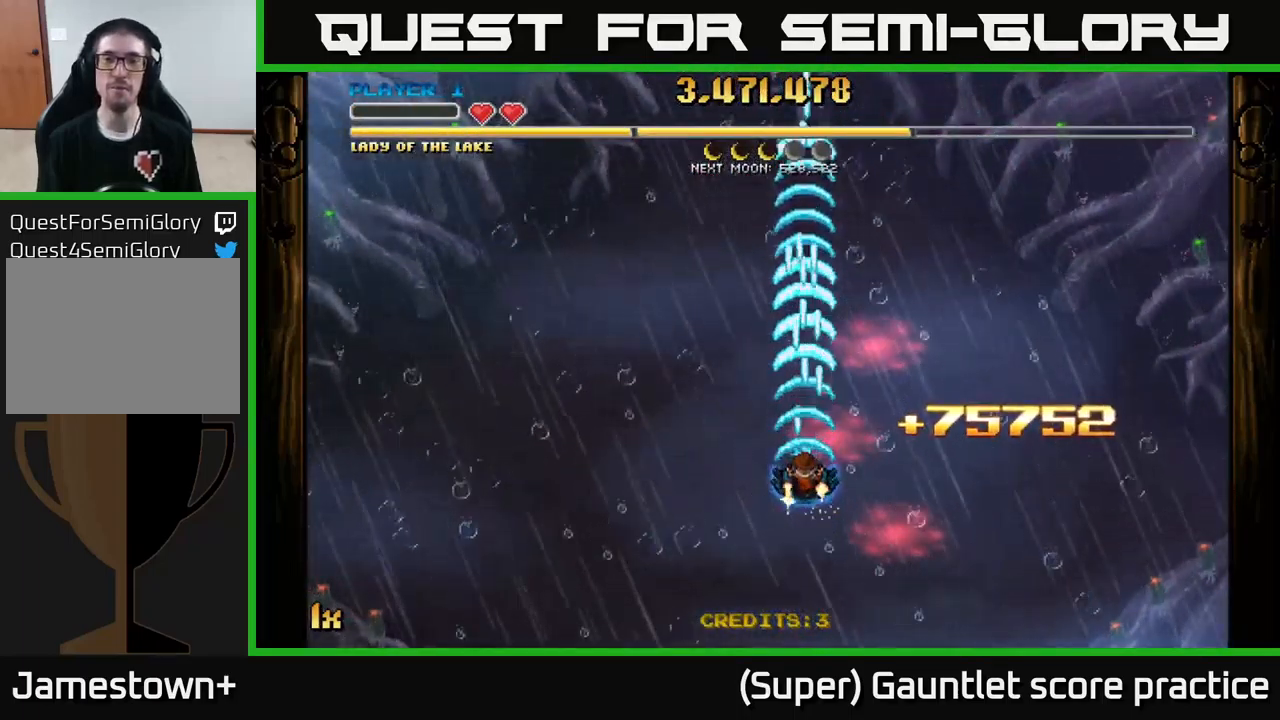
{"buttons": ["A"], "left_stick": "down", "events": [[117, "left_stick", "down-right"], [417, "left_stick", "down"]]}
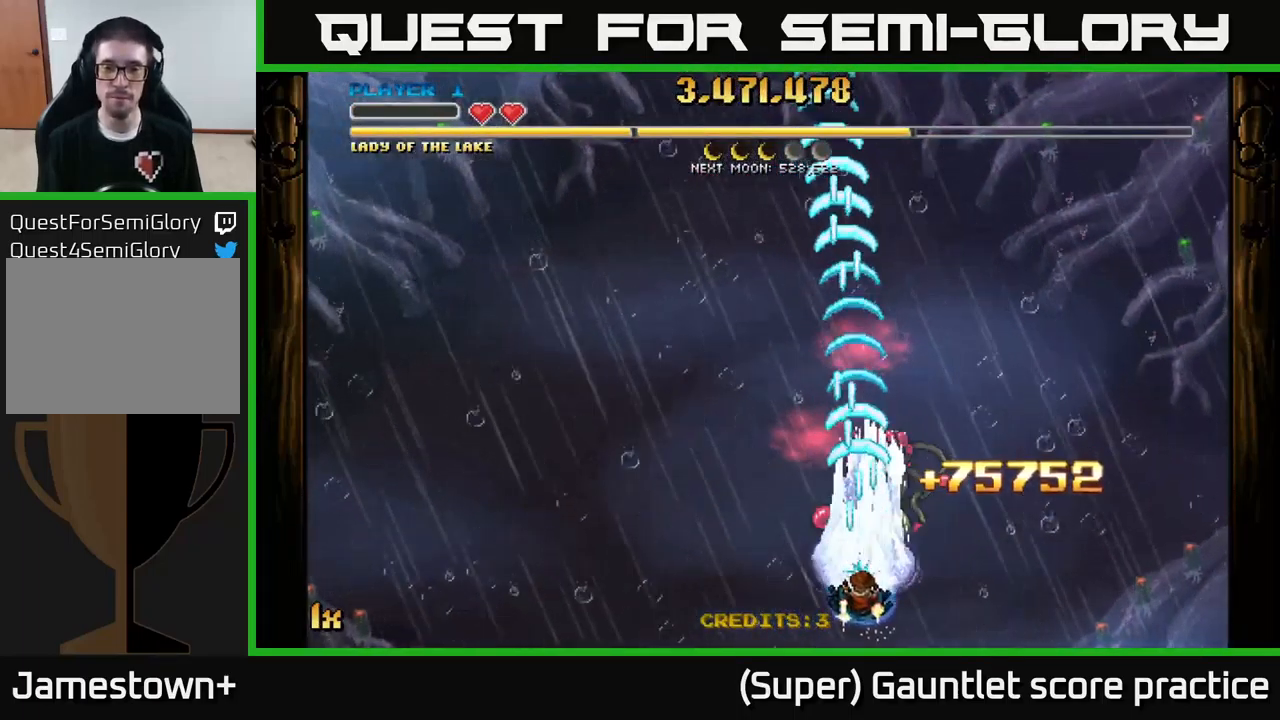
{"buttons": ["A"], "left_stick": "center", "events": [[67, "left_stick", "up"], [501, "left_stick", "center"]]}
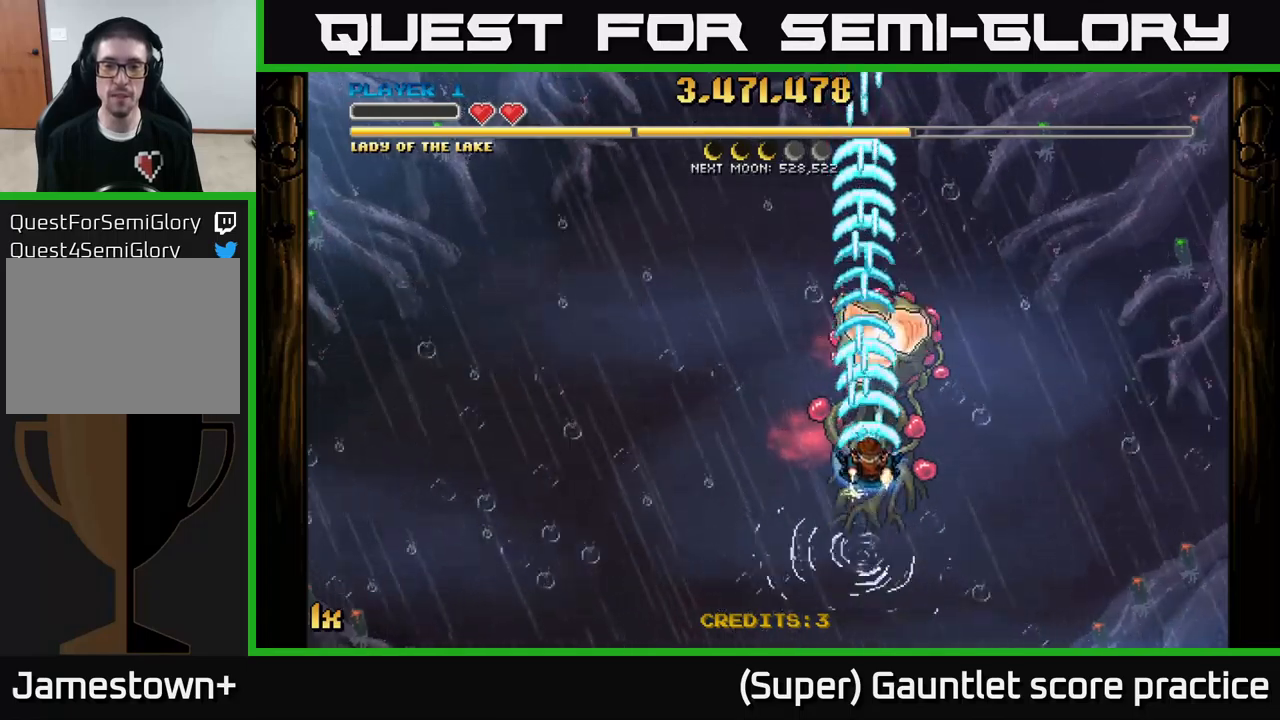
{"buttons": ["A"], "left_stick": "down", "events": [[483, "left_stick", "down"]]}
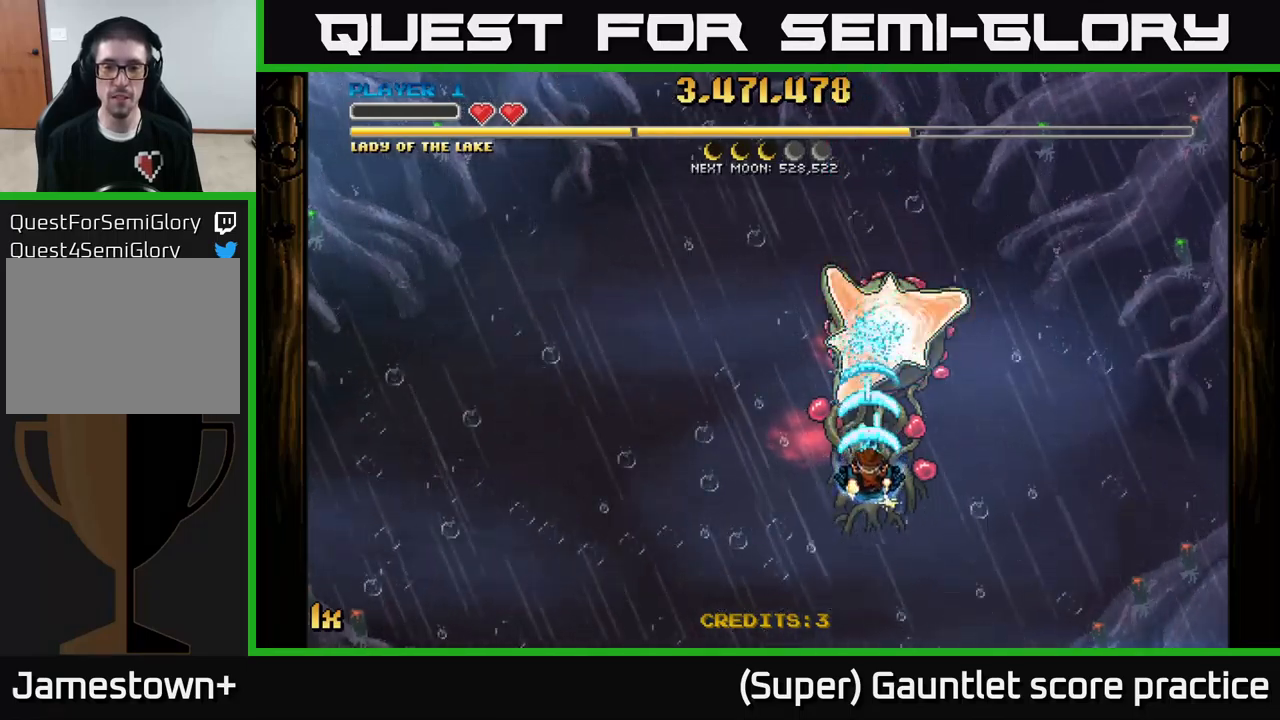
{"buttons": ["A"], "left_stick": "center", "events": [[200, "left_stick", "down-left"], [450, "left_stick", "down-right"], [500, "left_stick", "center"]]}
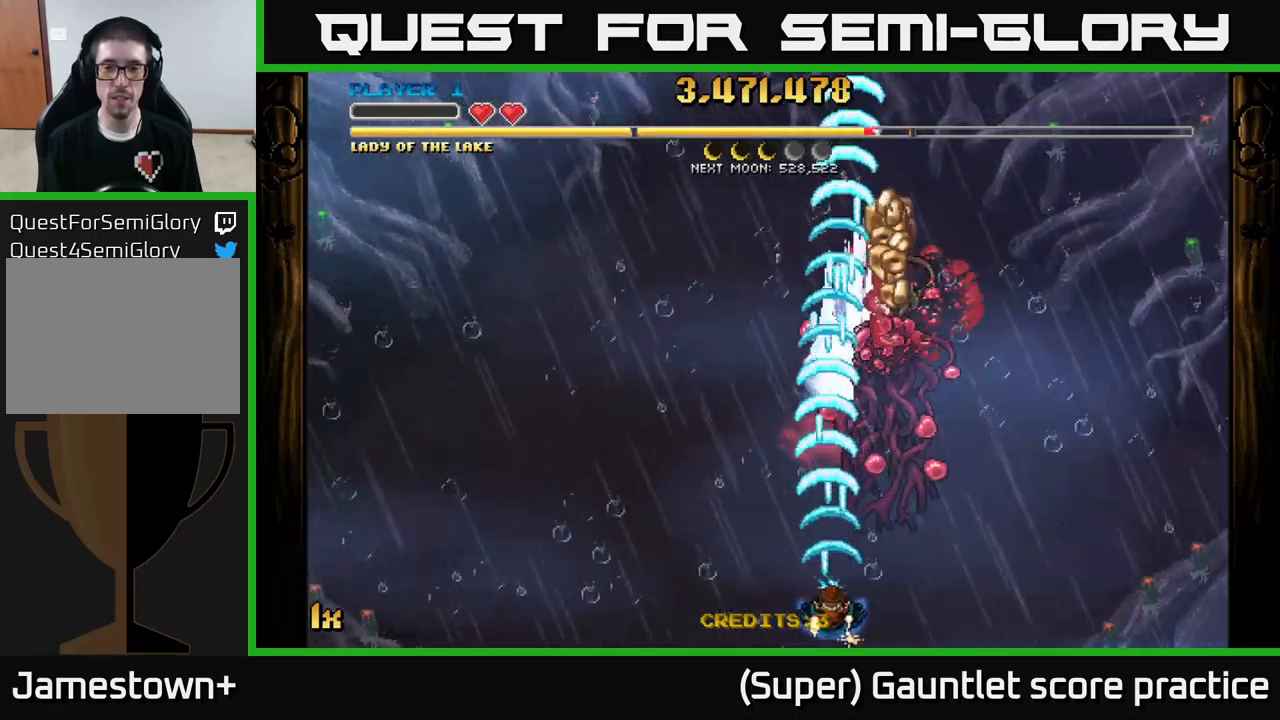
{"buttons": ["A"], "left_stick": "up", "events": [[250, "left_stick", "up"]]}